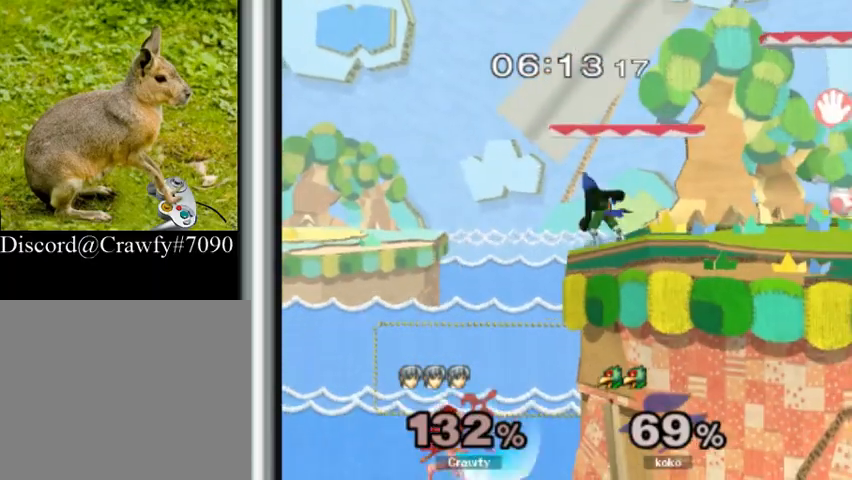
Gameplay with a controller (Nintendo layout); each line is a JSON object with the inputs held at the frame after it (dt_ms = milliseconds from this image to that frame). "events" lists button and stick changes between this image and that frame as [ms after this image, input, new state], when the widget could be followed in between. Not read: L3 R1 R3.
{"dt_ms": 500, "buttons": ["B"], "left_stick": "up-right", "events": [[400, "left_stick", "up-right"], [500, "B", "down"]]}
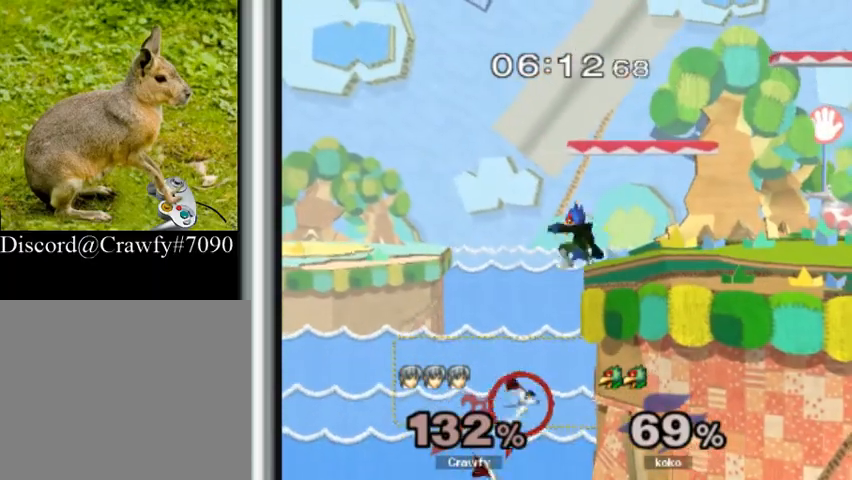
{"dt_ms": 500, "buttons": [], "left_stick": "center", "events": [[133, "B", "up"], [233, "L1", "down"], [233, "left_stick", "center"], [367, "L1", "up"], [367, "left_stick", "right"], [500, "left_stick", "center"]]}
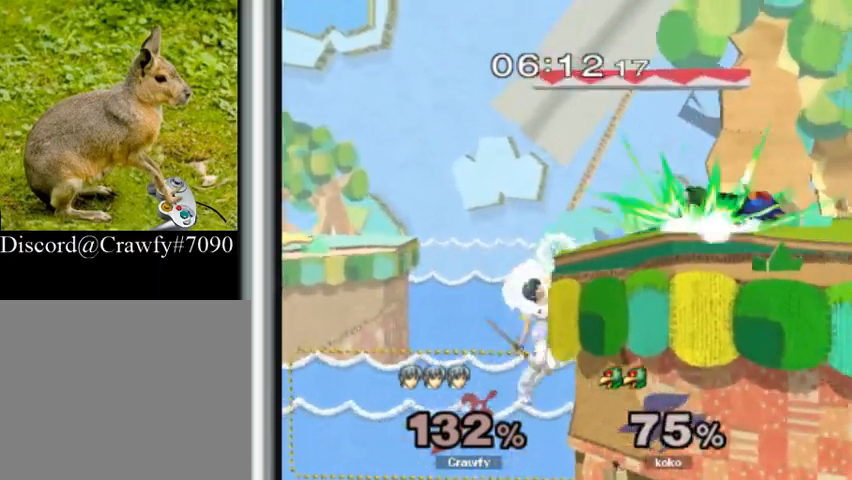
{"dt_ms": 500, "buttons": ["L1"], "left_stick": "down-right", "events": [[133, "Y", "down"], [200, "left_stick", "down-right"], [333, "Y", "up"], [400, "L1", "down"]]}
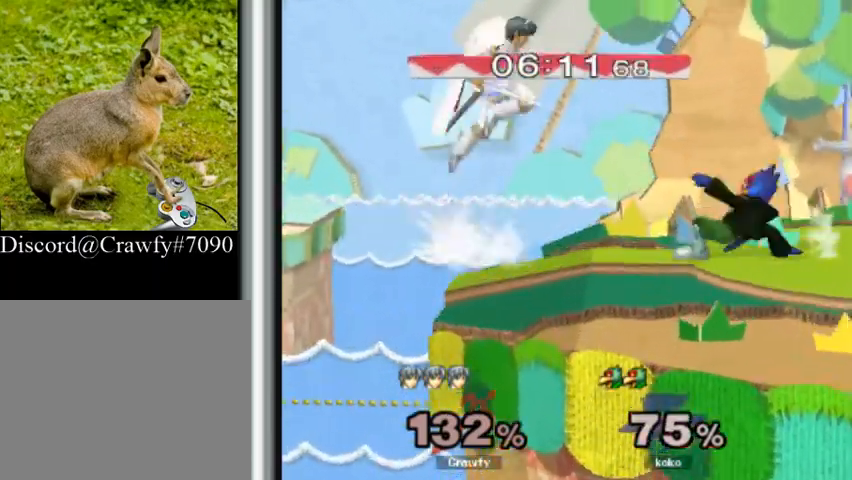
{"dt_ms": 500, "buttons": [], "left_stick": "left", "events": [[33, "L1", "up"], [67, "left_stick", "right"], [167, "left_stick", "center"], [233, "left_stick", "left"]]}
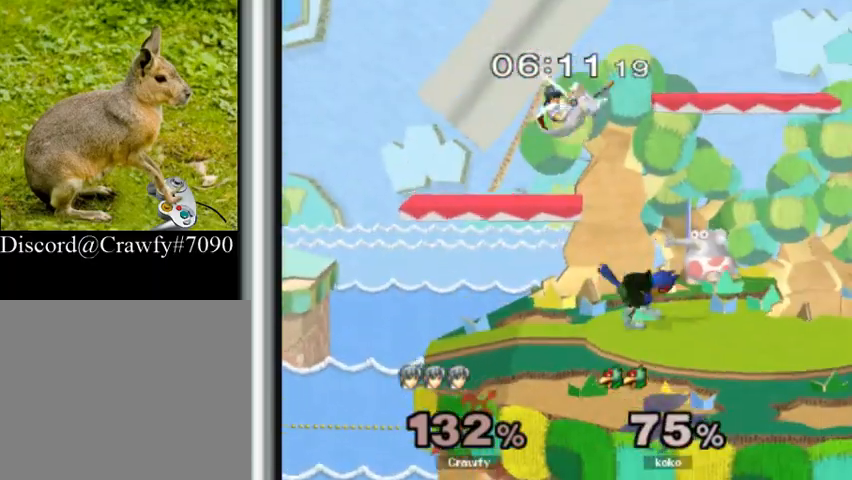
{"dt_ms": 500, "buttons": ["L1"], "left_stick": "left", "events": [[100, "L1", "down"]]}
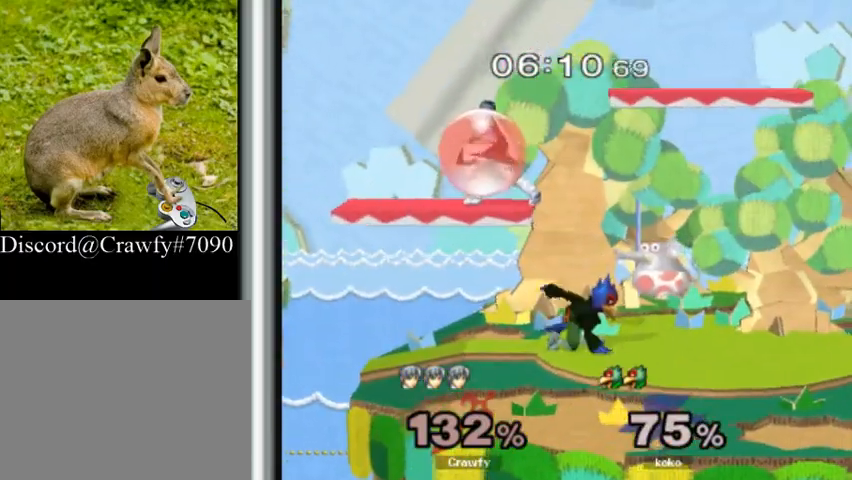
{"dt_ms": 500, "buttons": ["L1"], "left_stick": "left", "events": []}
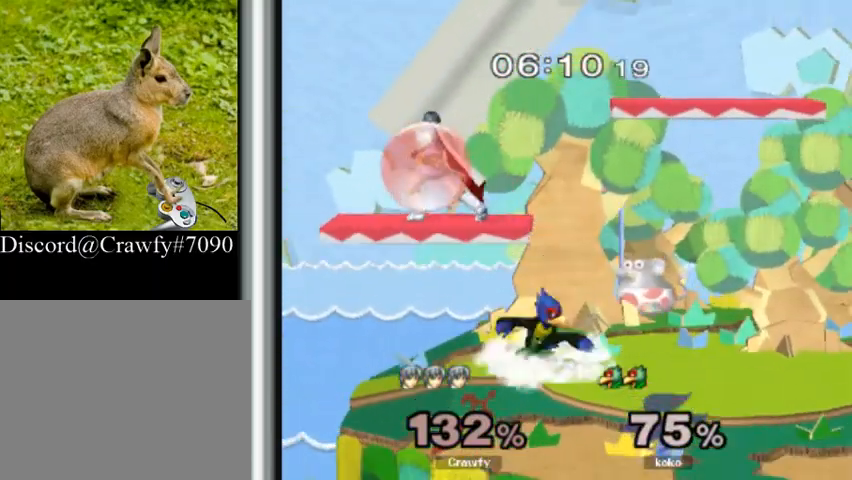
{"dt_ms": 1000, "buttons": [], "left_stick": "down"}
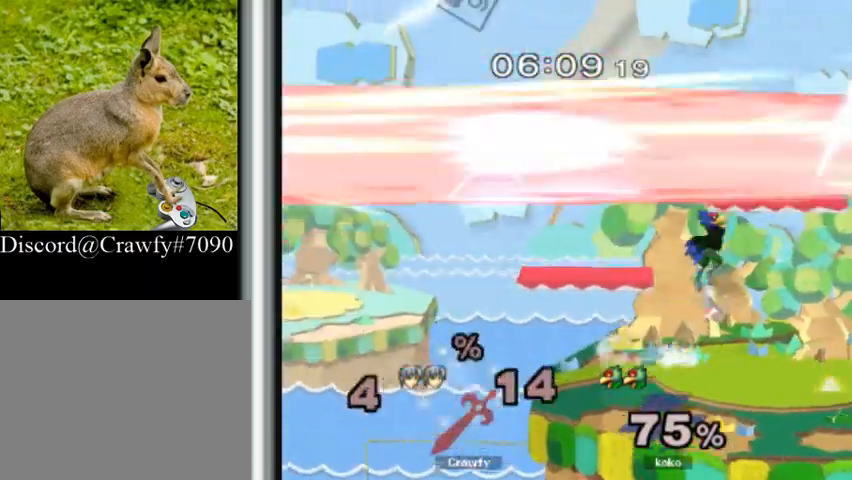
{"dt_ms": 500, "buttons": [], "left_stick": "center", "events": [[67, "left_stick", "center"]]}
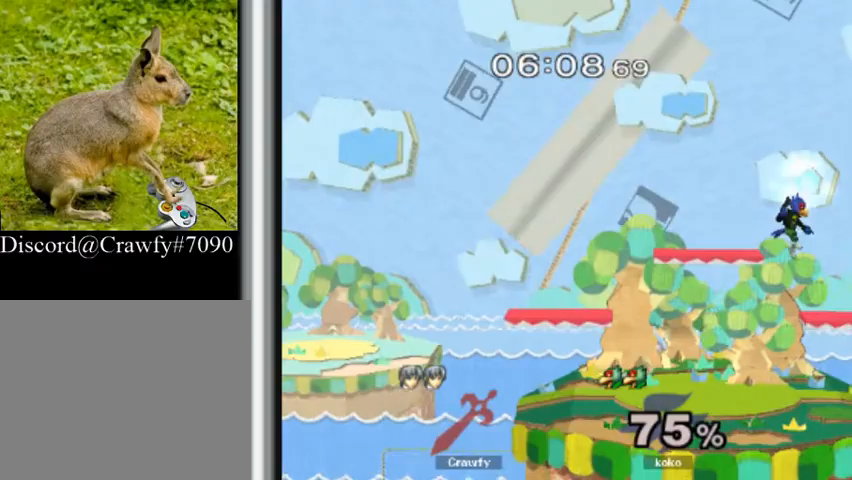
{"dt_ms": 500, "buttons": [], "left_stick": "center", "events": [[200, "X", "down"], [300, "X", "up"], [300, "Y", "down"], [367, "Y", "up"]]}
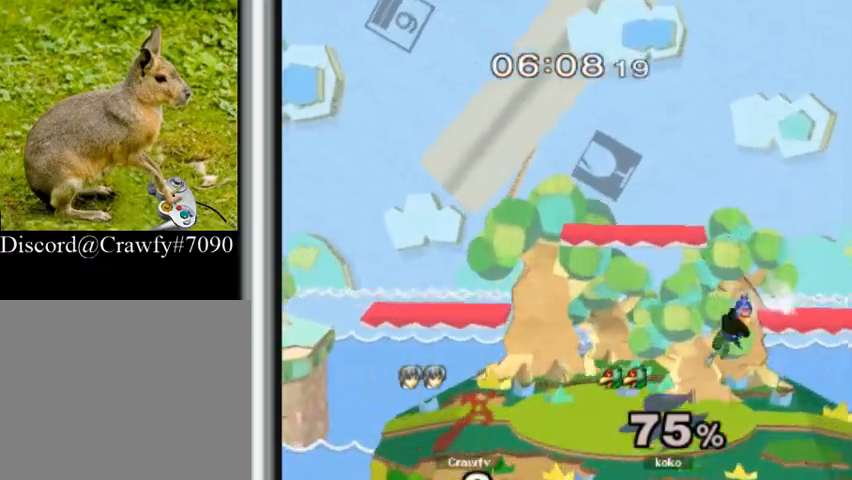
{"dt_ms": 500, "buttons": [], "left_stick": "center", "events": []}
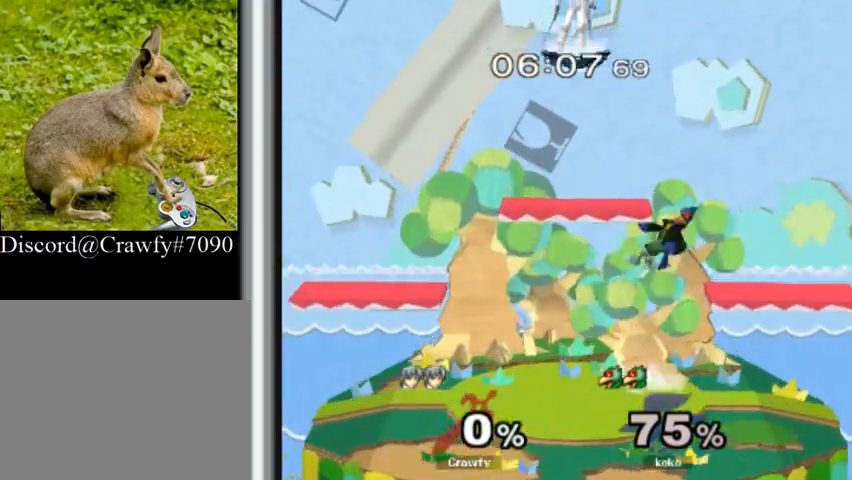
{"dt_ms": 500, "buttons": [], "left_stick": "down", "events": [[100, "left_stick", "left"], [300, "left_stick", "right"], [467, "left_stick", "down"]]}
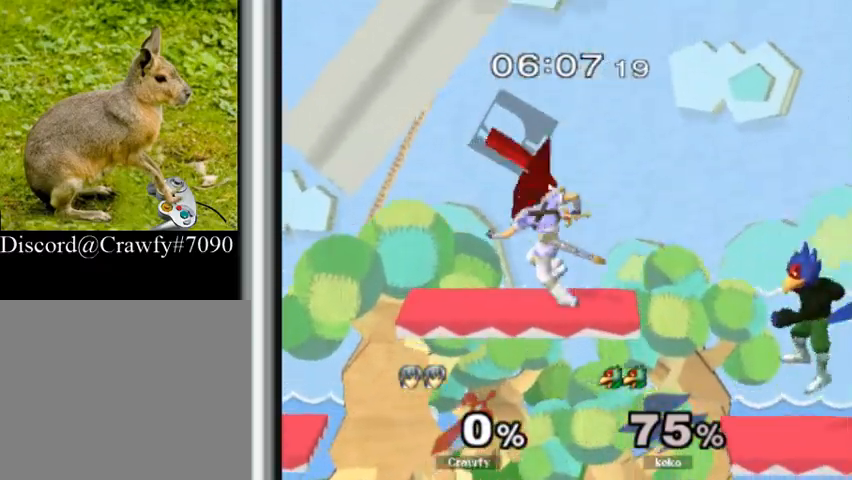
{"dt_ms": 500, "buttons": [], "left_stick": "left", "events": [[167, "left_stick", "right"], [267, "Y", "down"], [367, "Y", "up"], [367, "left_stick", "left"]]}
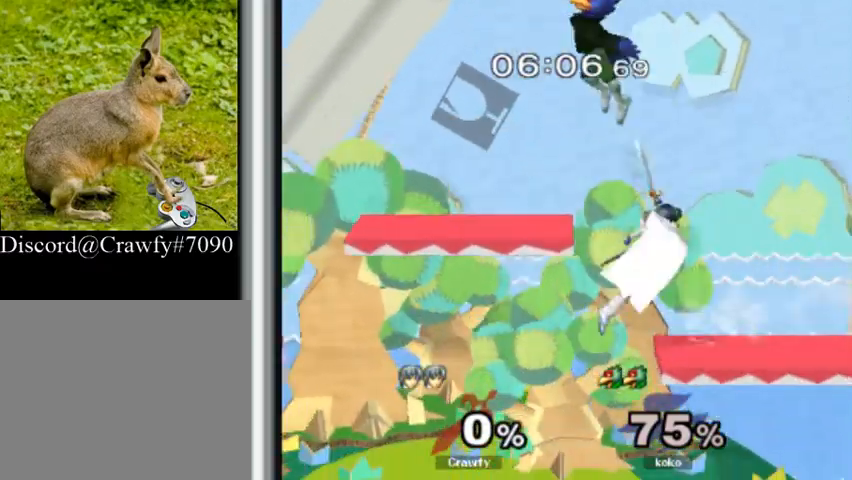
{"dt_ms": 500, "buttons": [], "left_stick": "left", "events": []}
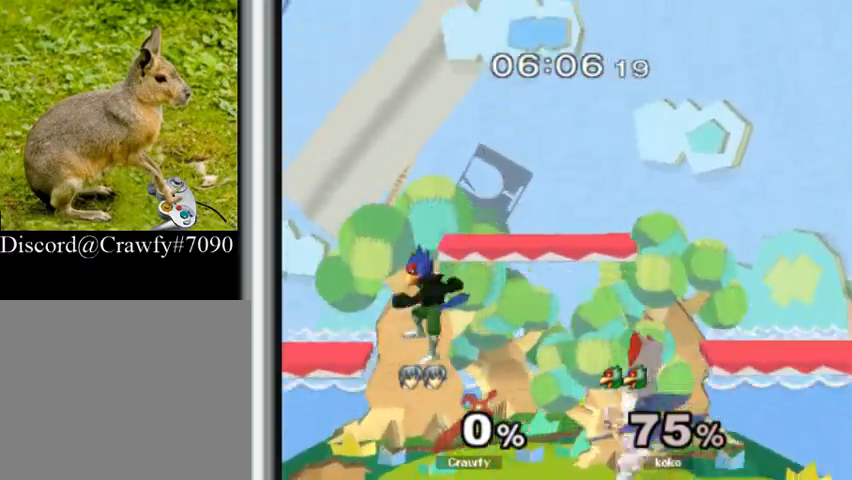
{"dt_ms": 500, "buttons": [], "left_stick": "right", "events": [[33, "left_stick", "center"], [133, "left_stick", "left"], [300, "Y", "down"], [300, "left_stick", "center"], [333, "Y", "up"], [467, "left_stick", "right"]]}
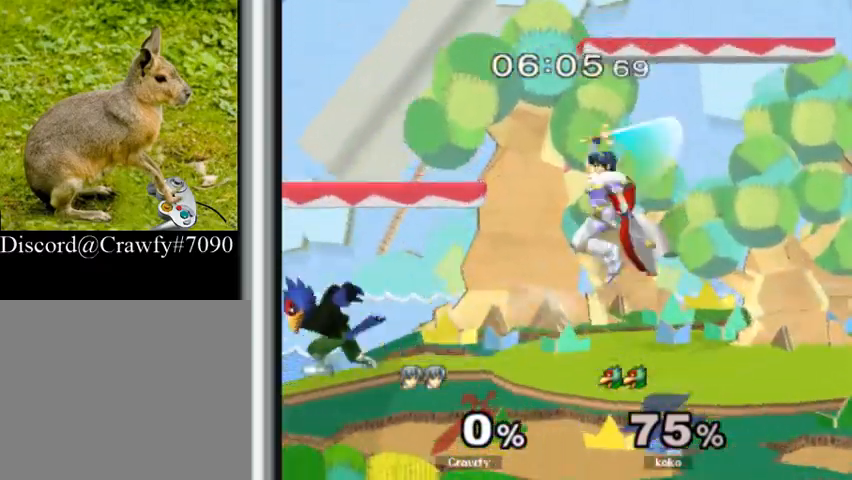
{"dt_ms": 500, "buttons": [], "left_stick": "center", "events": [[333, "left_stick", "down"], [433, "left_stick", "center"]]}
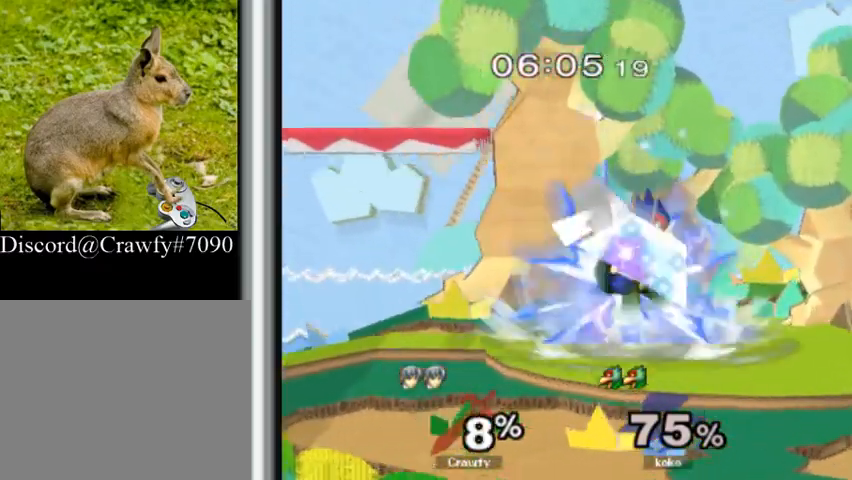
{"dt_ms": 500, "buttons": [], "left_stick": "center", "events": [[133, "left_stick", "right"], [267, "left_stick", "center"]]}
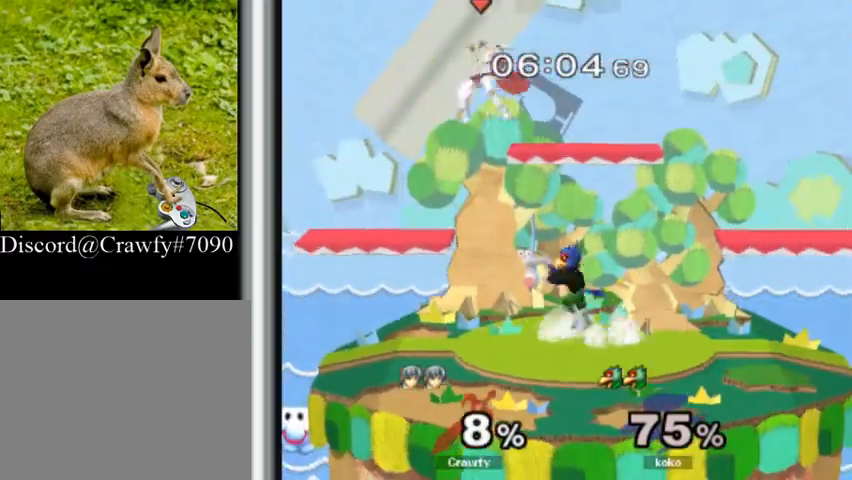
{"dt_ms": 500, "buttons": [], "left_stick": "right", "events": [[133, "left_stick", "left"], [200, "left_stick", "center"], [267, "left_stick", "down"], [400, "left_stick", "right"]]}
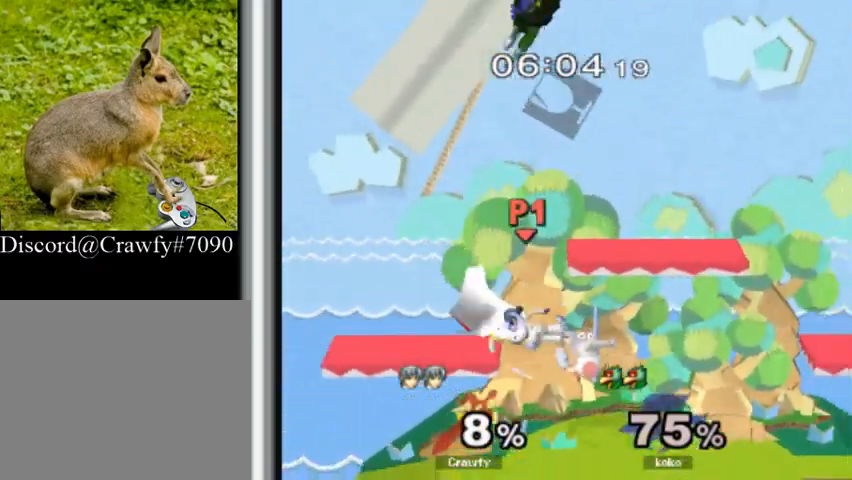
{"dt_ms": 500, "buttons": [], "left_stick": "up", "events": [[67, "Y", "down"], [133, "Y", "up"], [167, "left_stick", "up-right"], [267, "left_stick", "left"], [467, "left_stick", "up"]]}
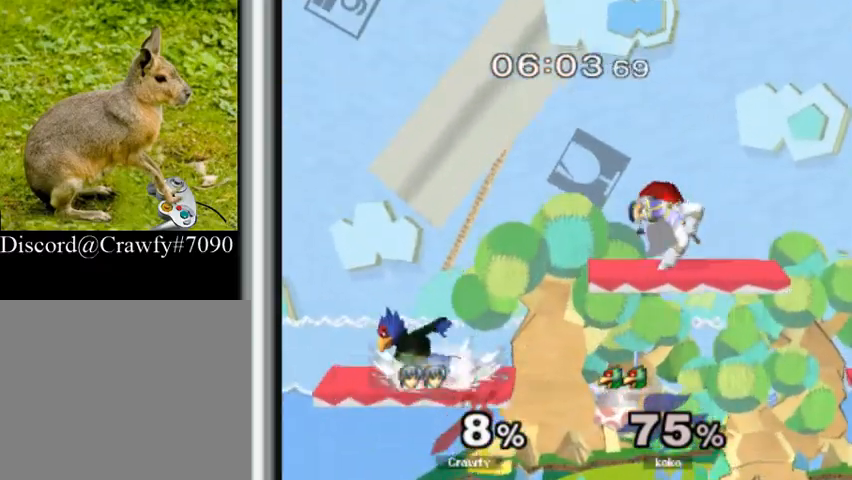
{"dt_ms": 500, "buttons": [], "left_stick": "center", "events": [[33, "left_stick", "up-right"], [200, "left_stick", "center"], [367, "left_stick", "right"], [467, "left_stick", "center"]]}
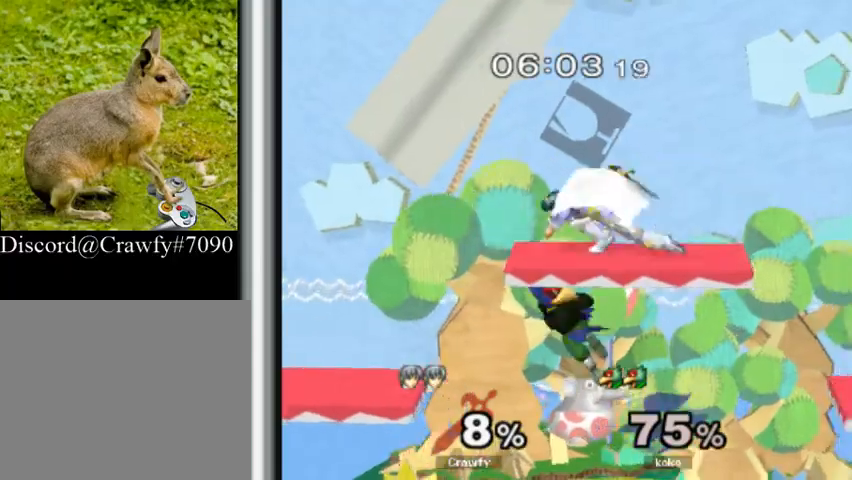
{"dt_ms": 500, "buttons": [], "left_stick": "left", "events": [[67, "L1", "down"], [167, "left_stick", "down"], [267, "L1", "up"], [467, "left_stick", "left"]]}
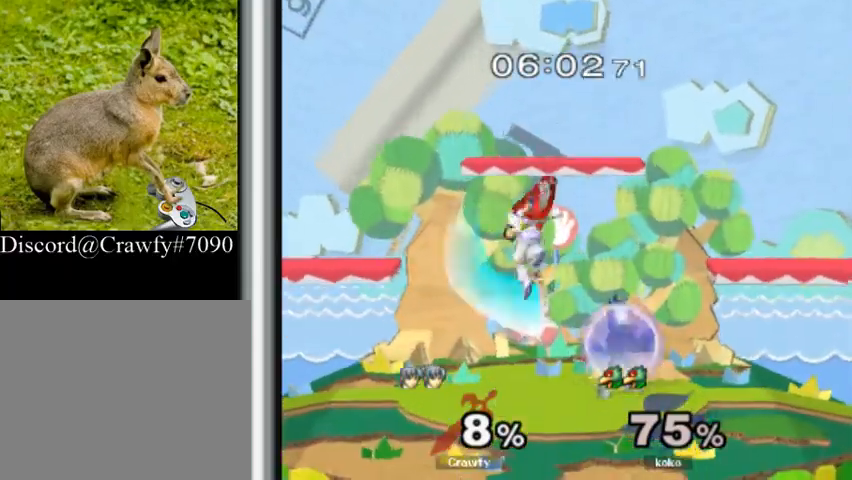
{"dt_ms": 500, "buttons": [], "left_stick": "center", "events": [[233, "L1", "down"], [333, "L1", "up"], [333, "left_stick", "center"]]}
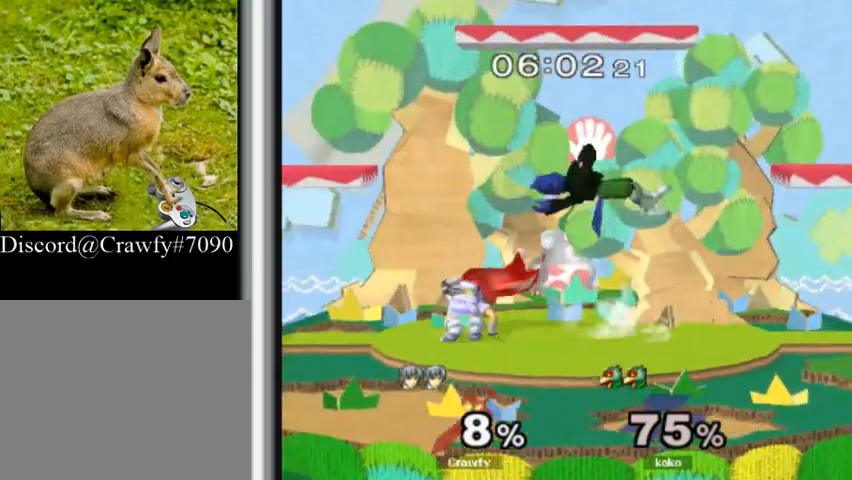
{"dt_ms": 500, "buttons": ["L1"], "left_stick": "down", "events": [[167, "left_stick", "left"], [300, "left_stick", "center"], [367, "L1", "down"], [500, "left_stick", "down"]]}
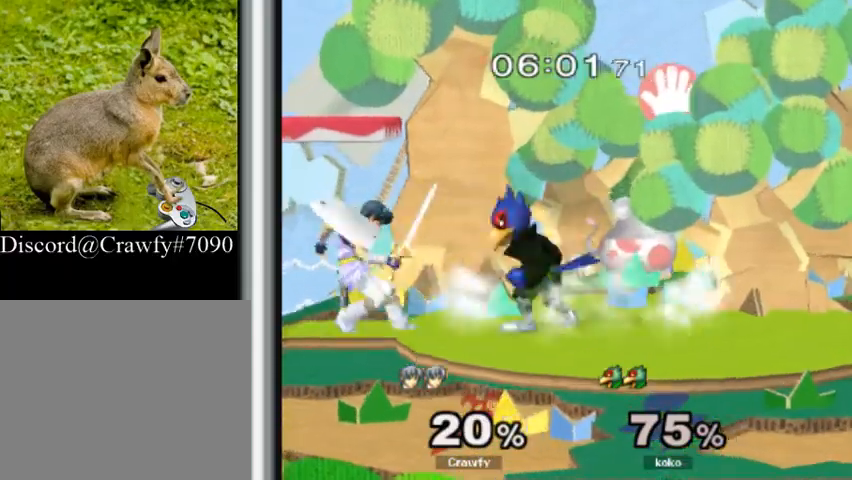
{"dt_ms": 500, "buttons": ["L1"], "left_stick": "right", "events": [[167, "left_stick", "right"]]}
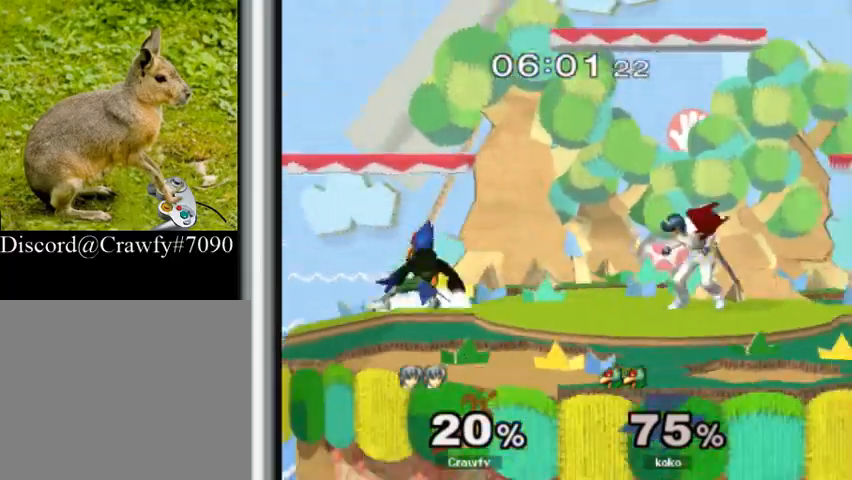
{"dt_ms": 500, "buttons": [], "left_stick": "up-right", "events": [[100, "L1", "up"], [100, "left_stick", "center"], [267, "Y", "down"], [300, "Y", "up"], [367, "A", "down"], [467, "left_stick", "up-right"], [500, "A", "up"]]}
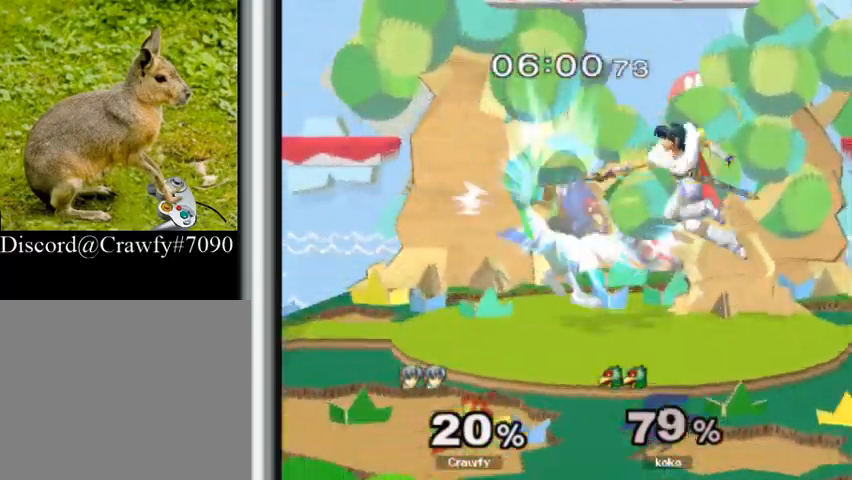
{"dt_ms": 500, "buttons": [], "left_stick": "center", "events": [[267, "left_stick", "down"], [300, "L1", "down"], [367, "left_stick", "center"], [433, "L1", "up"]]}
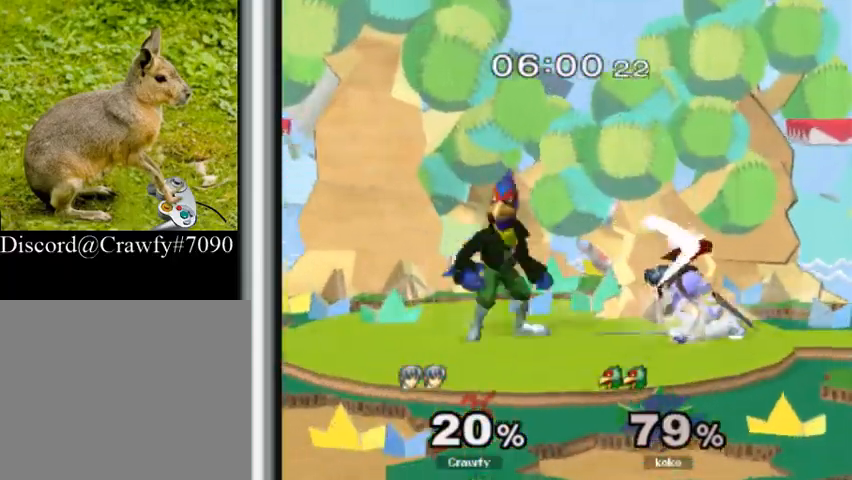
{"dt_ms": 500, "buttons": [], "left_stick": "right", "events": [[100, "Y", "down"], [133, "Y", "up"], [200, "A", "down"], [300, "A", "up"], [367, "left_stick", "up-right"], [467, "left_stick", "right"]]}
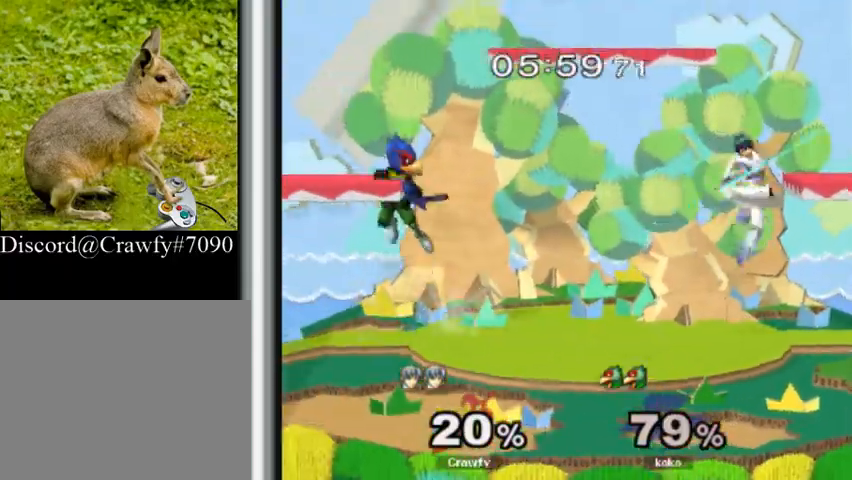
{"dt_ms": 500, "buttons": ["Y"], "left_stick": "center", "events": [[67, "L1", "down"], [133, "left_stick", "center"], [167, "L1", "up"], [500, "Y", "down"]]}
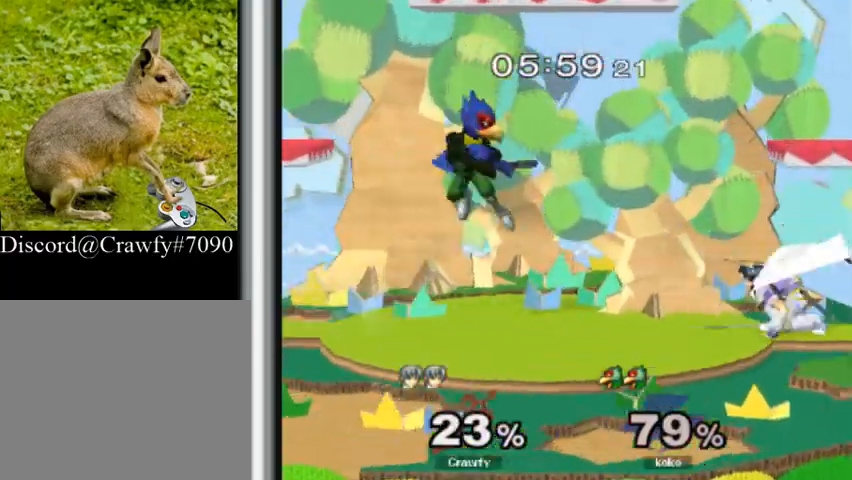
{"dt_ms": 500, "buttons": [], "left_stick": "right", "events": [[33, "Y", "up"], [233, "left_stick", "right"]]}
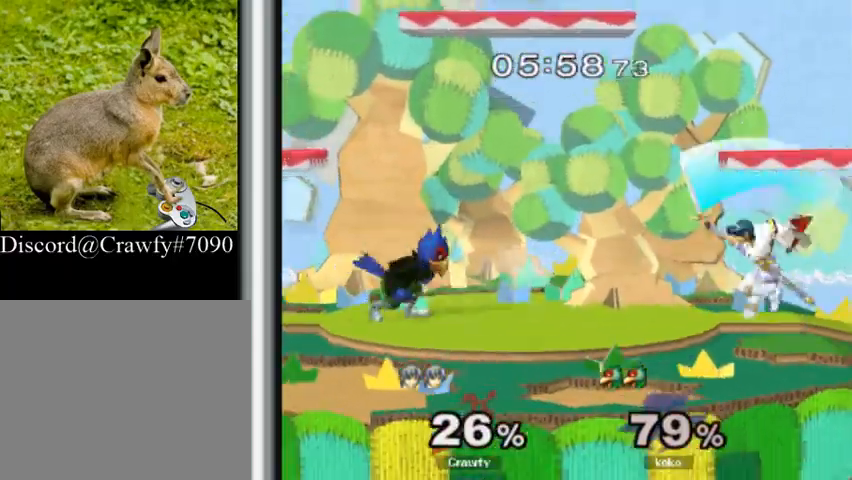
{"dt_ms": 500, "buttons": [], "left_stick": "center", "events": [[33, "left_stick", "center"], [100, "L1", "down"], [200, "L1", "up"], [367, "Y", "down"], [400, "Y", "up"]]}